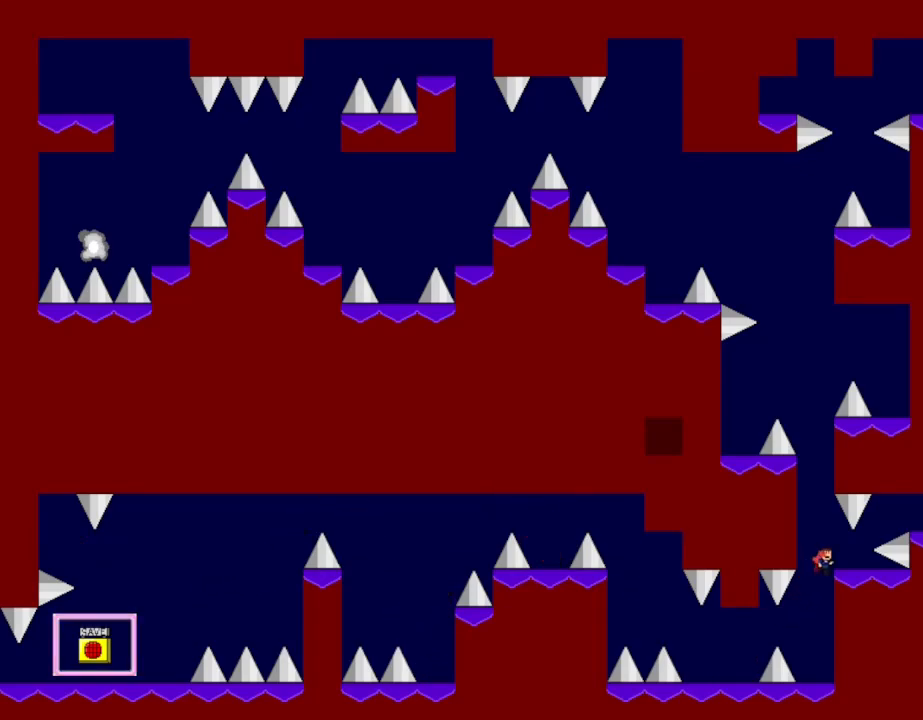
Gameplay with keyboard; each line is a JSON object with the keys held at the frame after it. "events" lists presses ("down") and releases ("up") of "down", "l_up", "left", "r", "r_up", "right", "up" and "z" between this image and that frame as [ms after this image, input, new state], when the widget could be followed in between. No other keys are recorded. Mouse input is not recorded. Key names are as the overlay labels them; some are game actions (e.g. jump) rather than physical keys.
{"keys": ["right"], "events": [[183, "l_up", "up"], [350, "l_up", "down"], [433, "l_up", "up"]]}
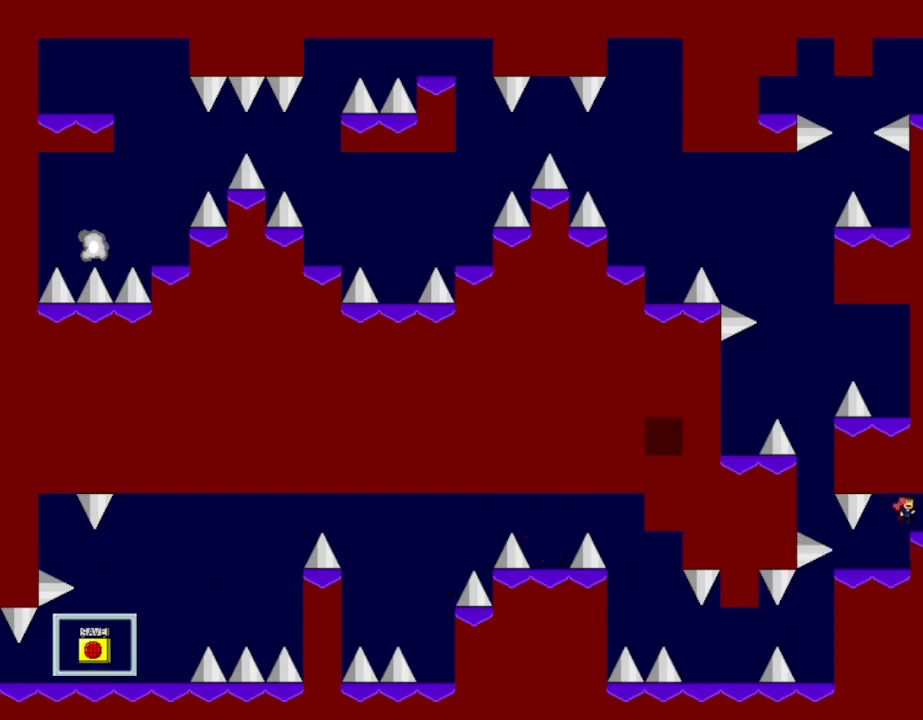
{"keys": ["left"], "events": [[250, "l_up", "down"], [283, "l_up", "up"], [333, "left", "down"], [350, "right", "up"]]}
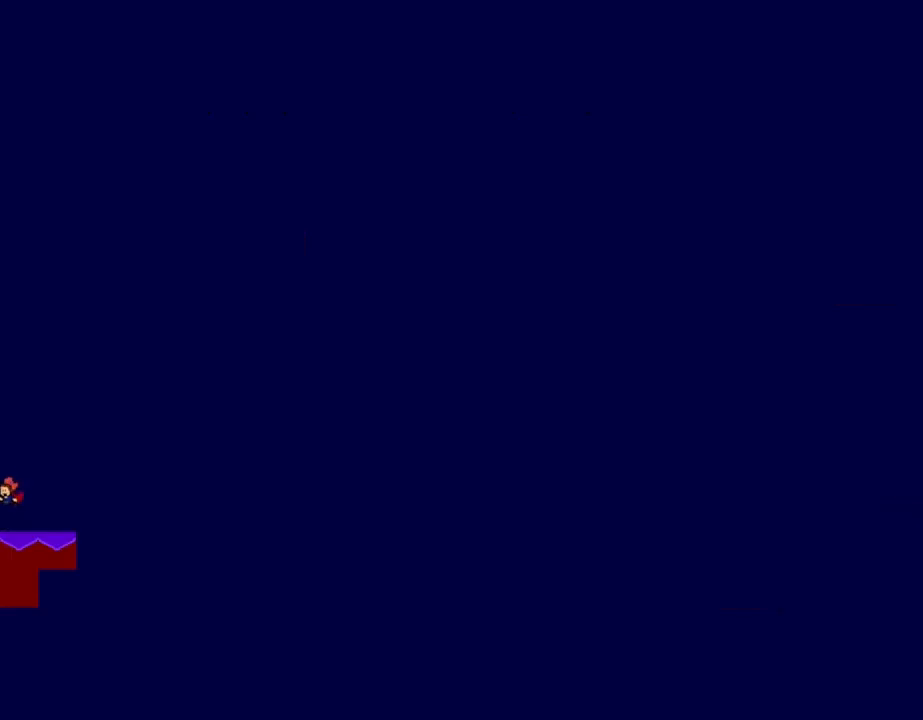
{"keys": [], "events": [[433, "left", "up"]]}
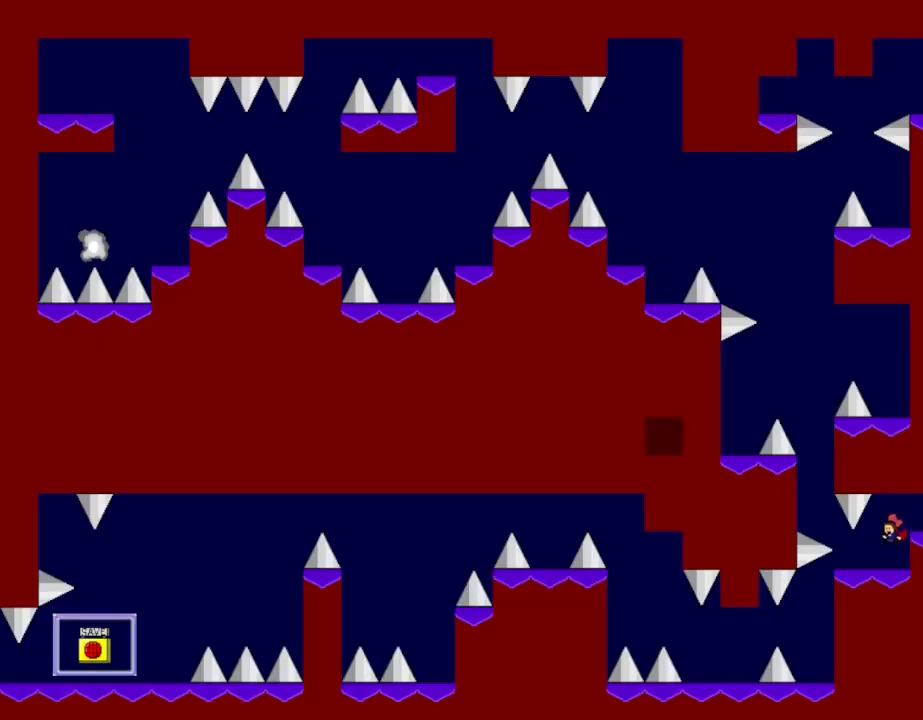
{"keys": [], "events": [[50, "left", "down"], [267, "left", "up"]]}
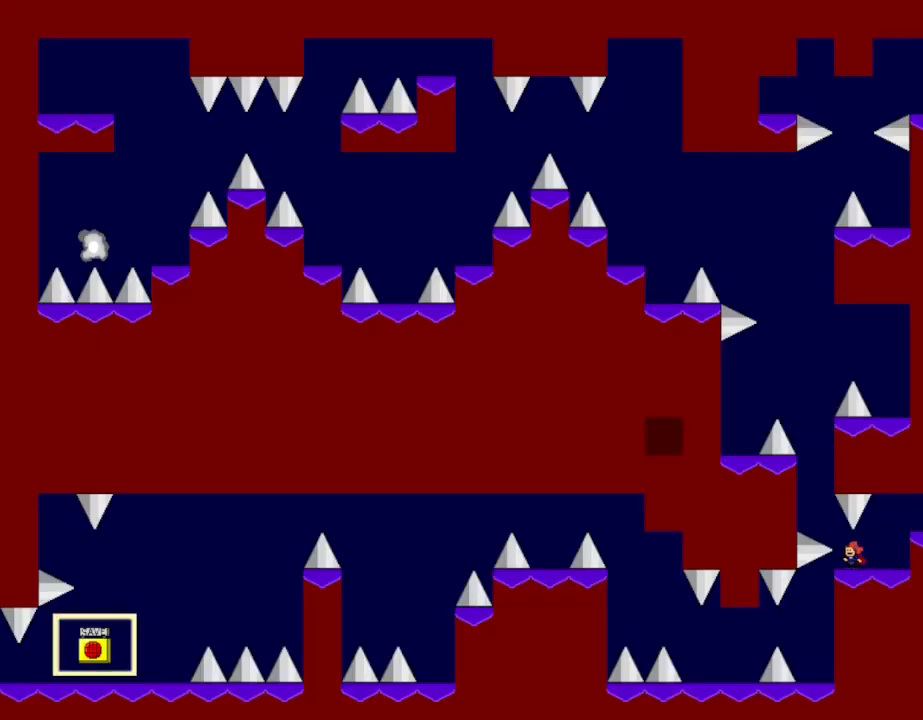
{"keys": [], "events": []}
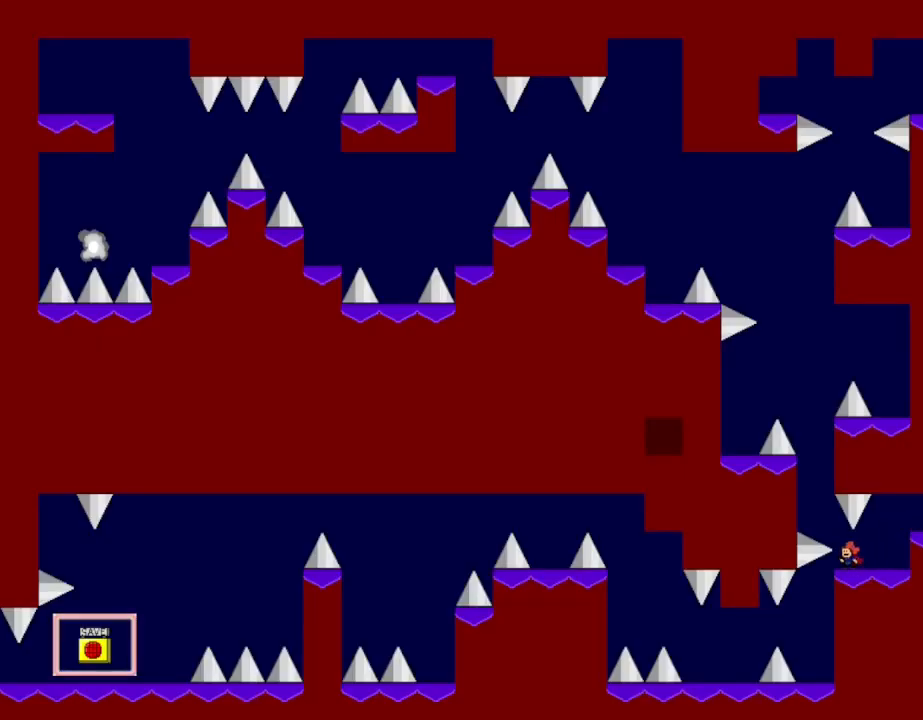
{"keys": ["l_up"], "events": [[167, "l_up", "down"], [183, "left", "down"], [433, "left", "up"]]}
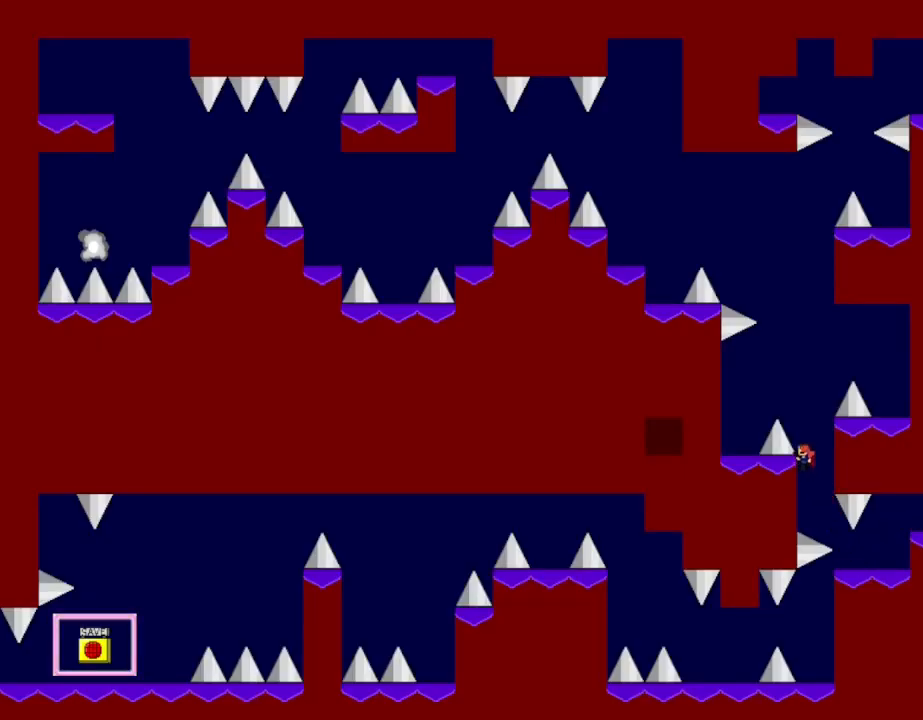
{"keys": ["left"], "events": [[33, "l_up", "up"], [83, "l_up", "down"], [200, "left", "down"], [367, "l_up", "up"]]}
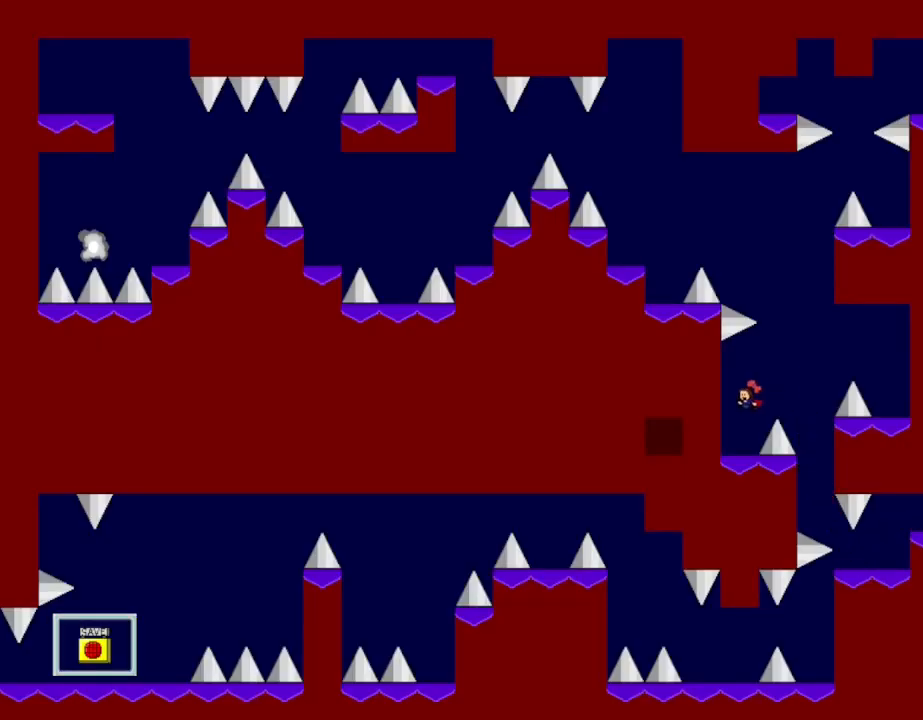
{"keys": ["right"], "events": [[200, "left", "up"], [217, "l_up", "down"], [233, "right", "down"], [300, "l_up", "up"]]}
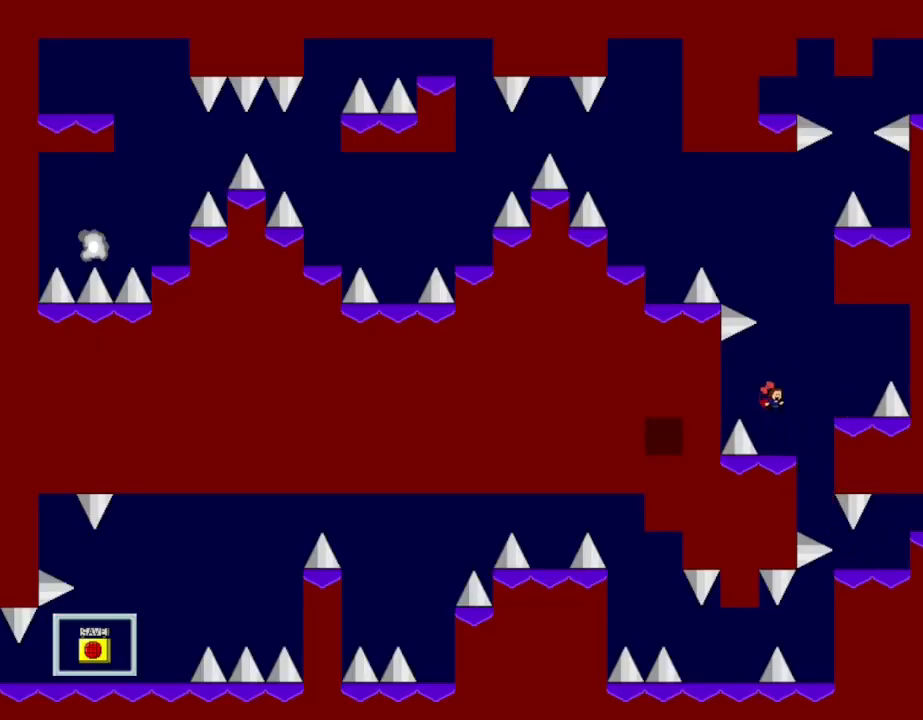
{"keys": ["l_up", "left"], "events": [[17, "l_up", "down"], [67, "l_up", "up"], [367, "right", "up"], [467, "l_up", "down"], [483, "left", "down"]]}
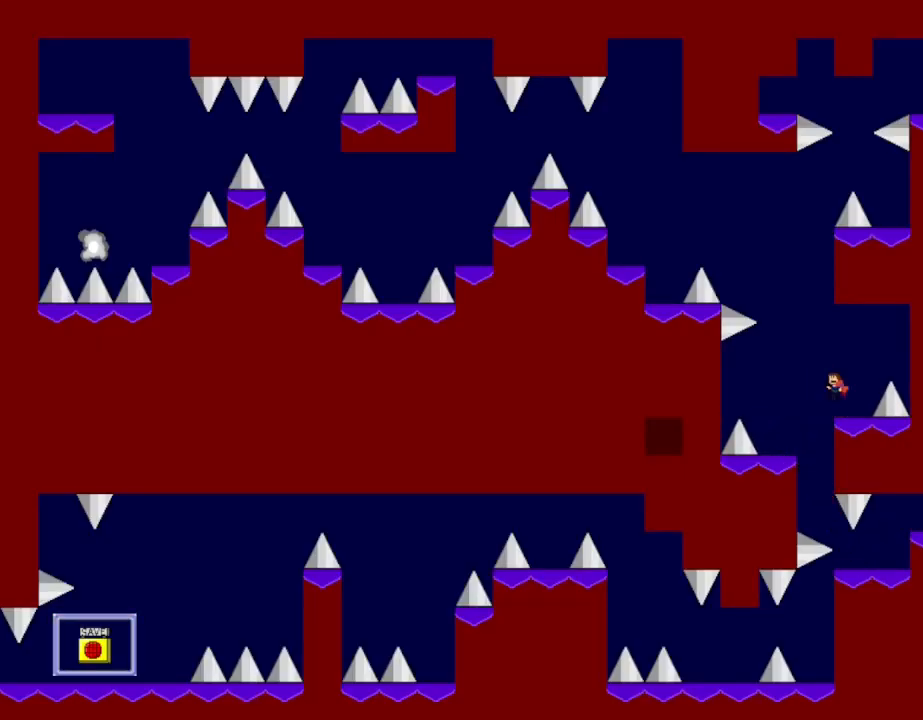
{"keys": ["l_up", "left"], "events": [[333, "l_up", "up"], [383, "l_up", "down"]]}
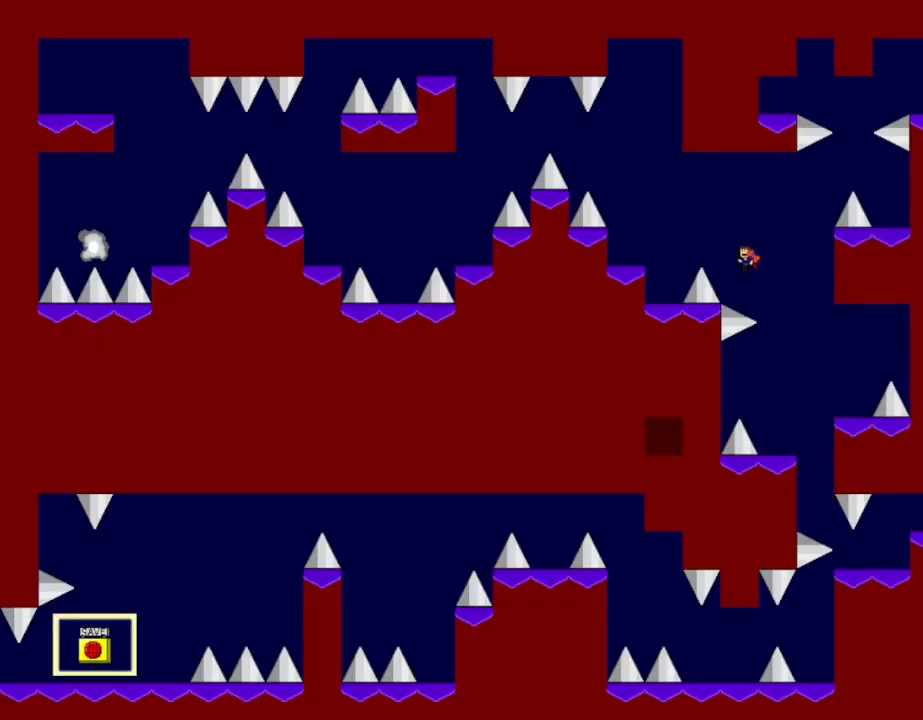
{"keys": [], "events": [[333, "l_up", "up"], [483, "left", "up"]]}
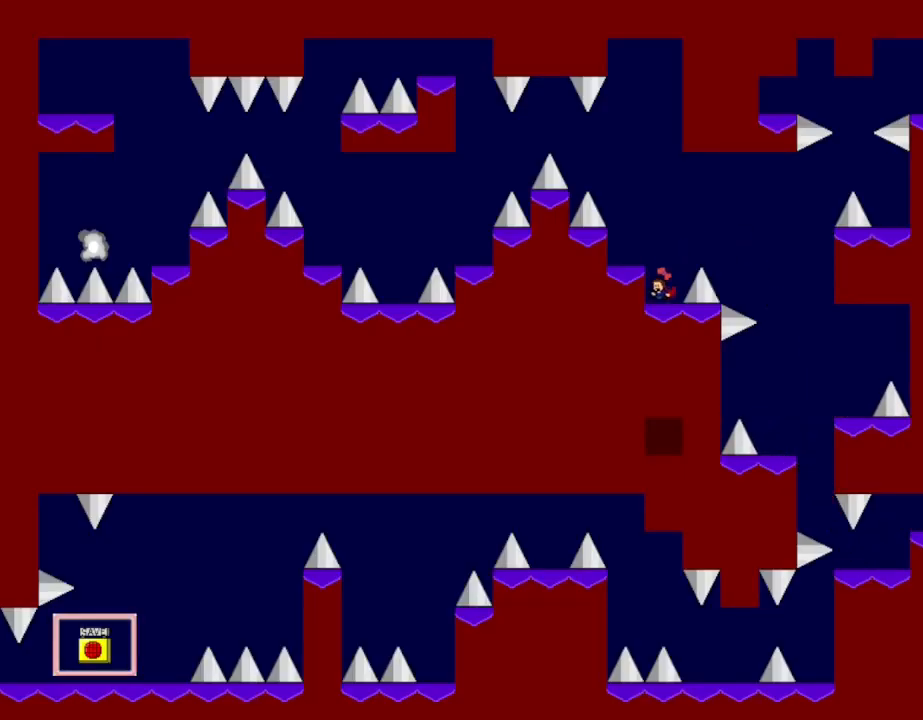
{"keys": ["l_up", "right"], "events": [[67, "right", "down"], [83, "l_up", "down"]]}
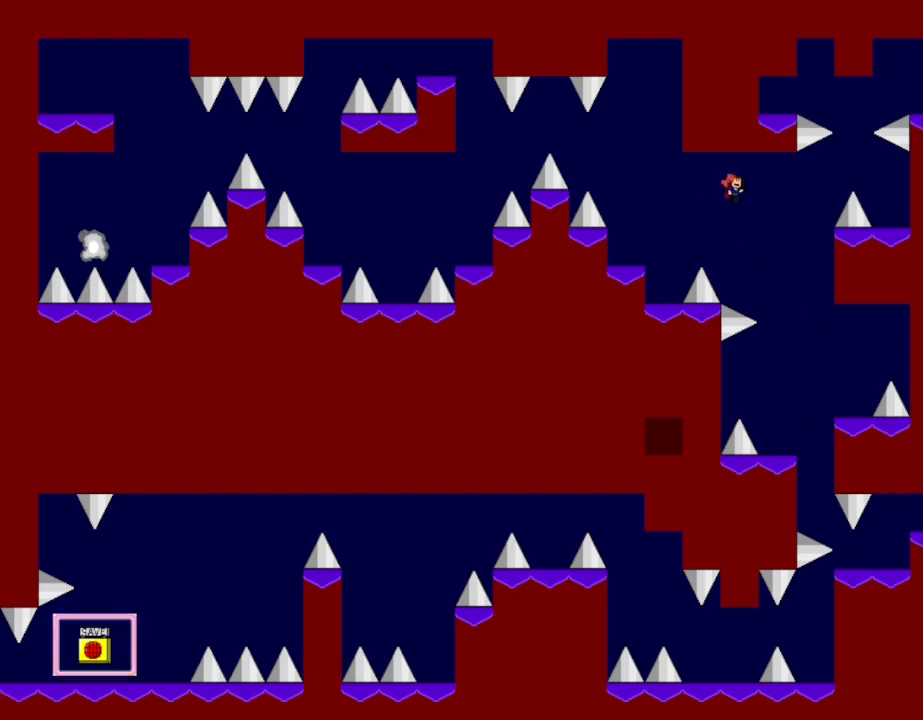
{"keys": ["l_up", "right"], "events": [[133, "l_up", "up"], [283, "l_up", "down"]]}
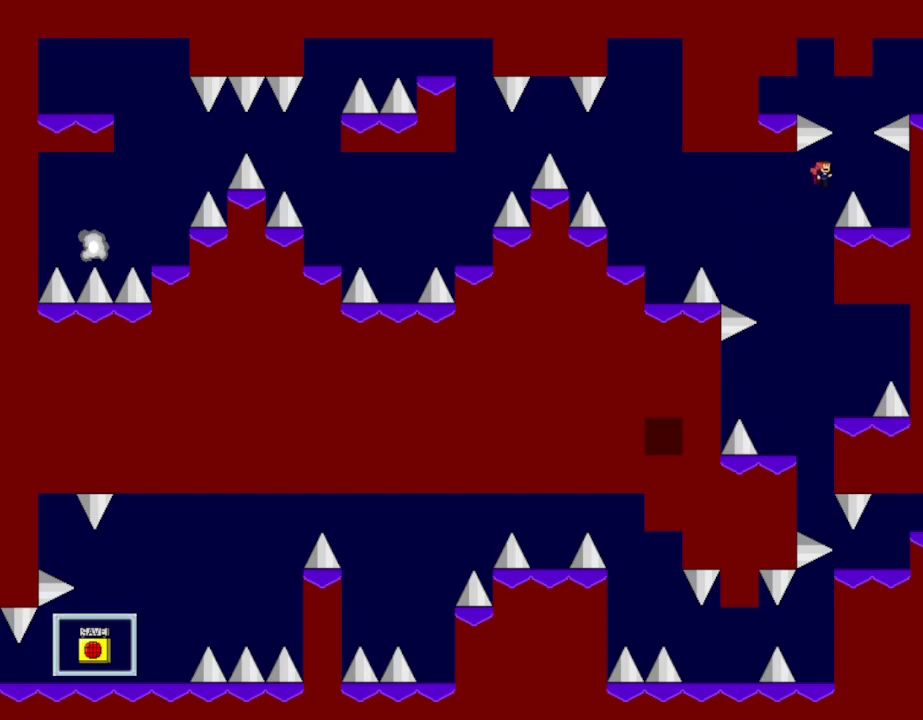
{"keys": ["l_up", "left"], "events": [[333, "l_up", "up"], [417, "right", "up"], [467, "left", "down"], [483, "l_up", "down"]]}
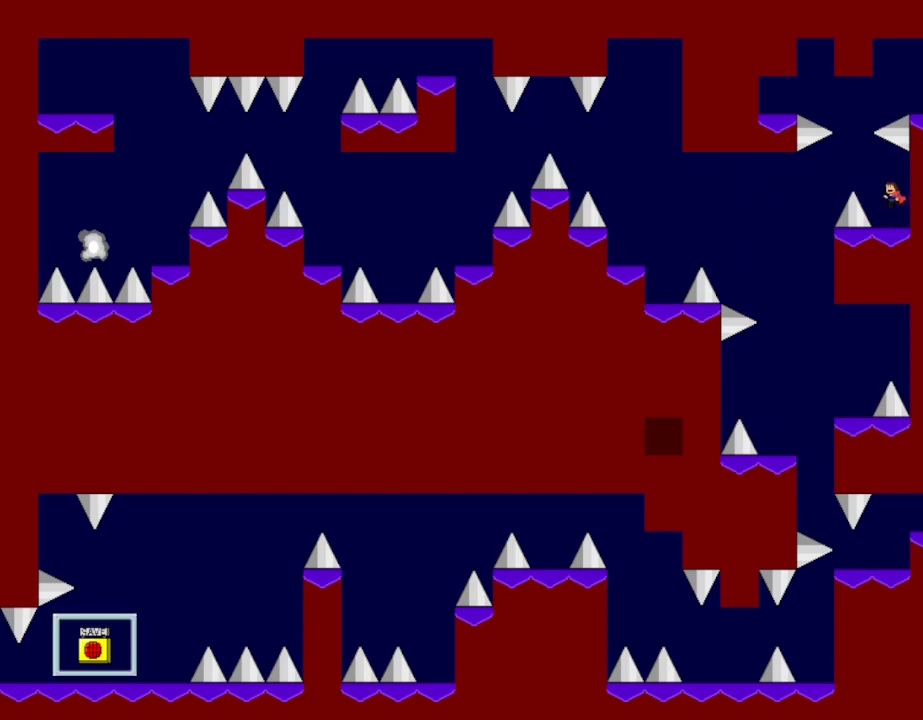
{"keys": ["l_up", "left"], "events": [[100, "l_up", "up"], [183, "left", "up"], [333, "l_up", "down"], [400, "left", "down"]]}
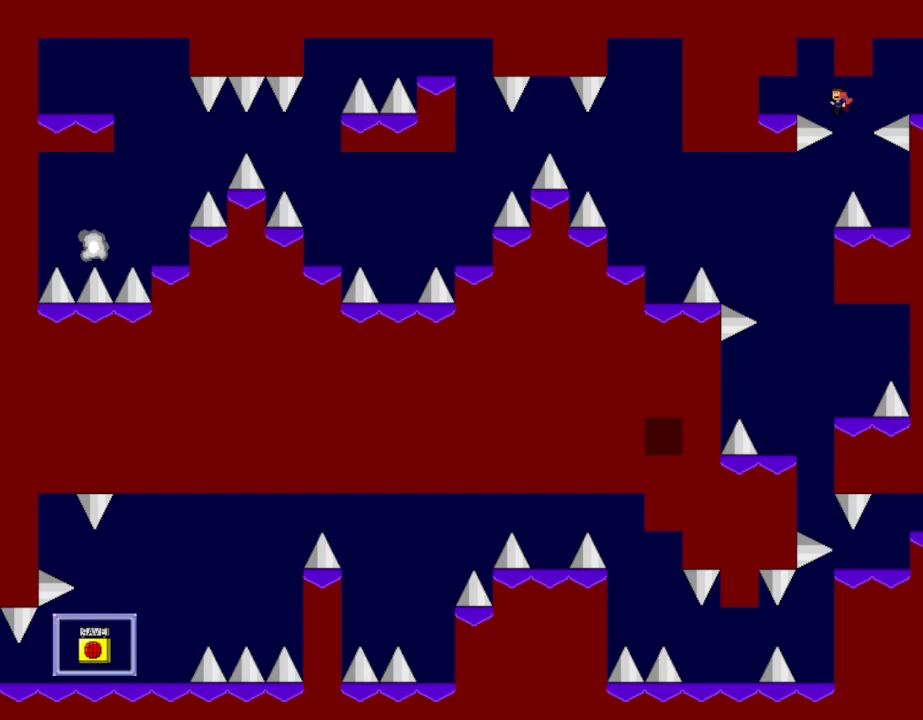
{"keys": ["left"], "events": [[233, "l_up", "up"]]}
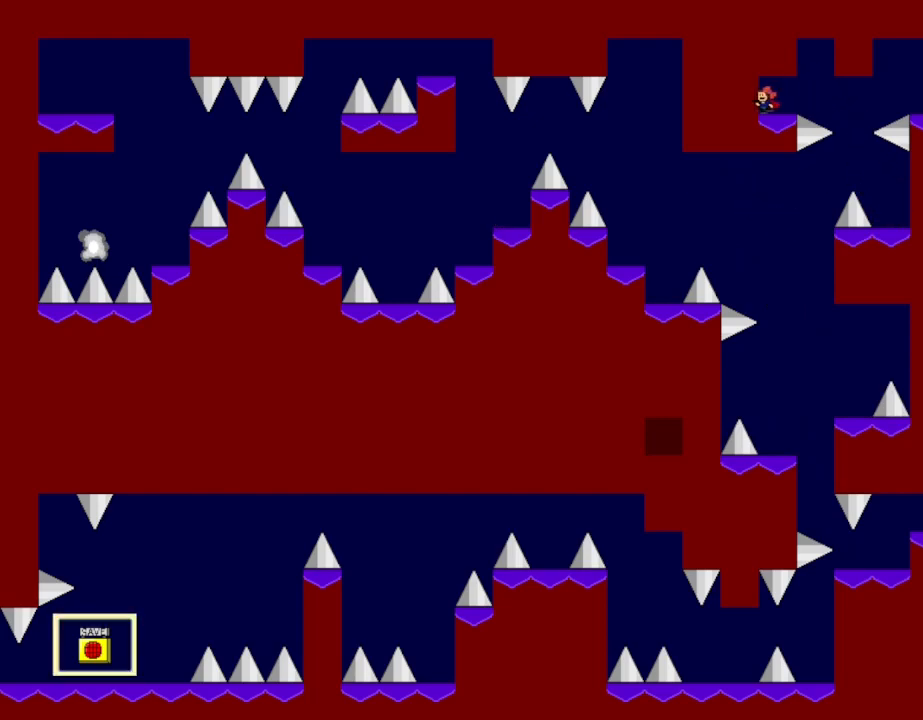
{"keys": [], "events": [[50, "left", "up"], [83, "right", "down"], [183, "right", "up"], [450, "right", "down"], [467, "right", "up"]]}
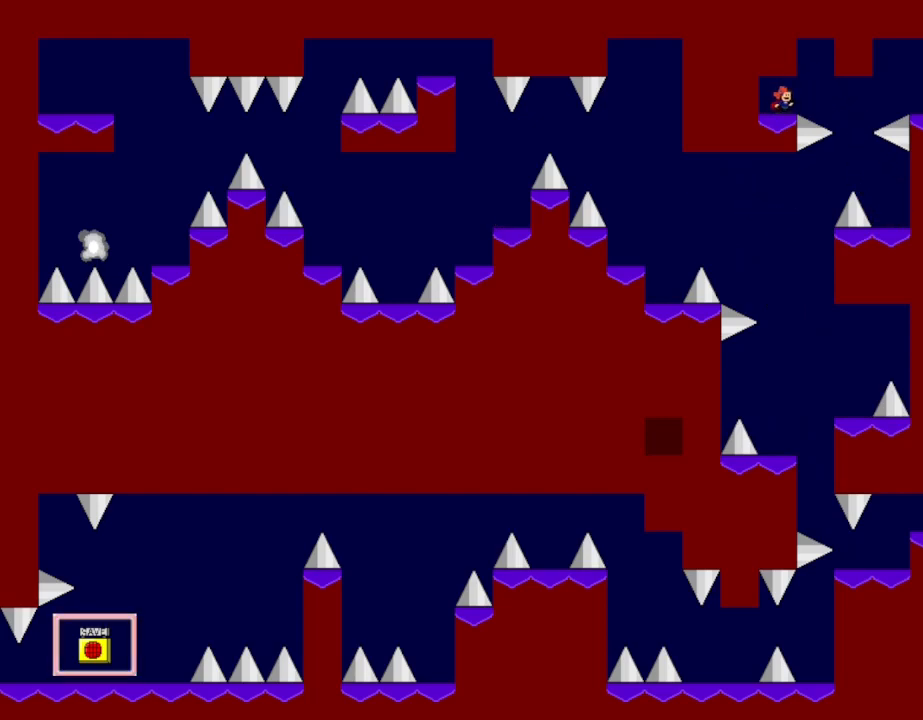
{"keys": [], "events": [[217, "right", "down"], [233, "right", "up"], [433, "right", "down"], [450, "right", "up"]]}
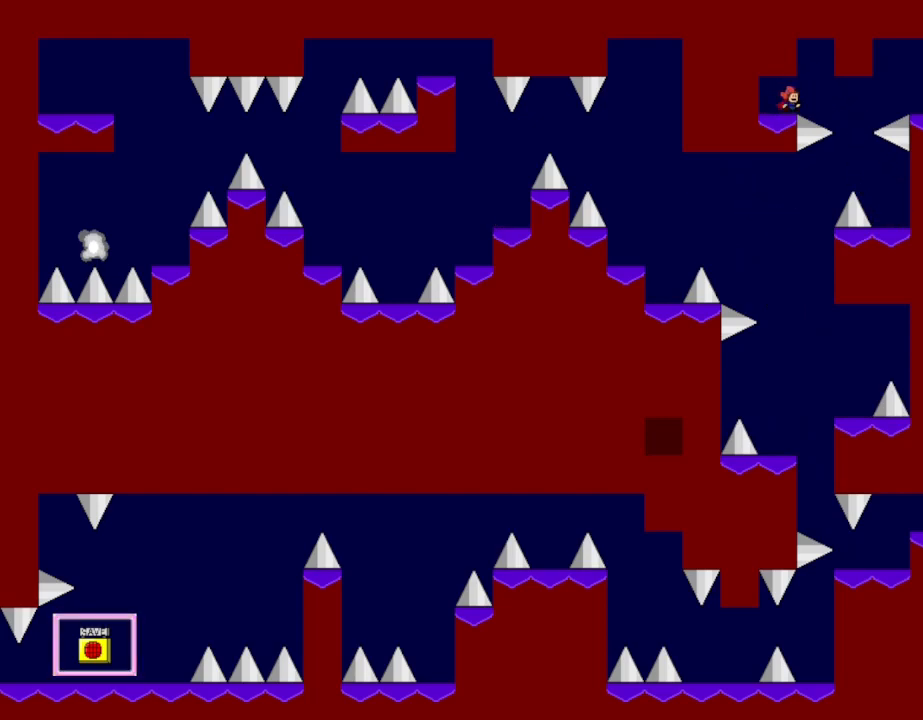
{"keys": [], "events": [[233, "right", "down"], [250, "right", "up"]]}
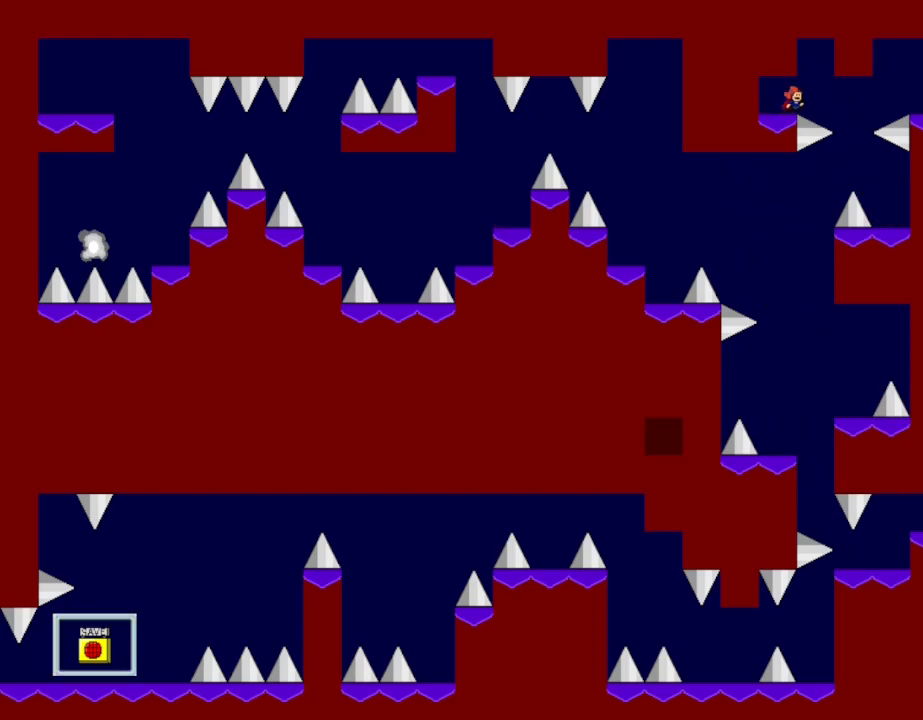
{"keys": ["right"], "events": [[83, "l_up", "down"], [83, "right", "down"], [100, "l_up", "up"], [250, "right", "up"], [350, "right", "down"]]}
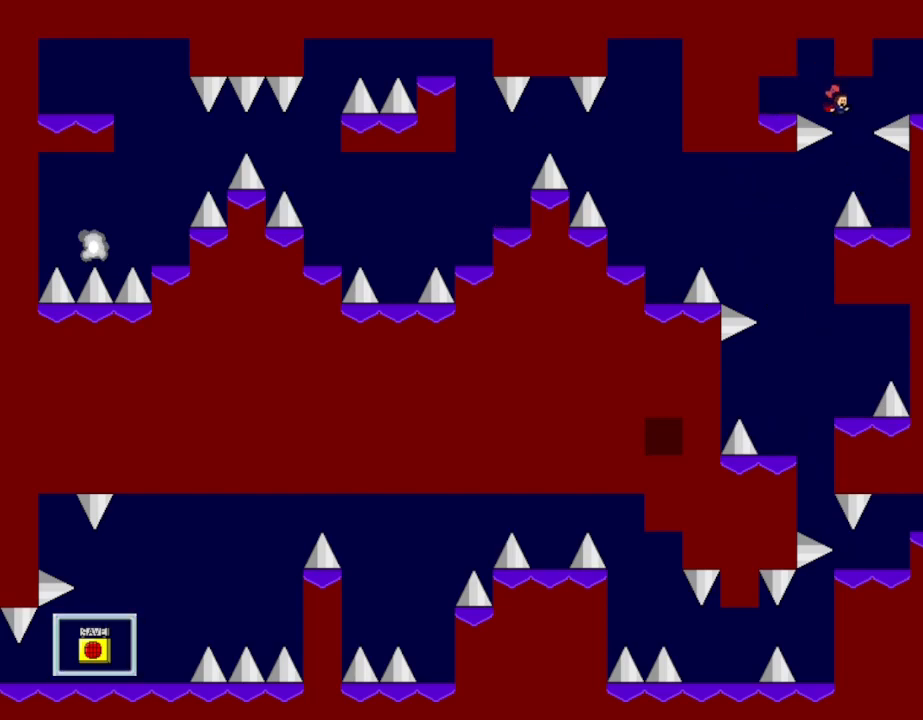
{"keys": ["right"], "events": [[67, "right", "up"], [150, "l_up", "down"], [167, "l_up", "up"], [400, "right", "down"]]}
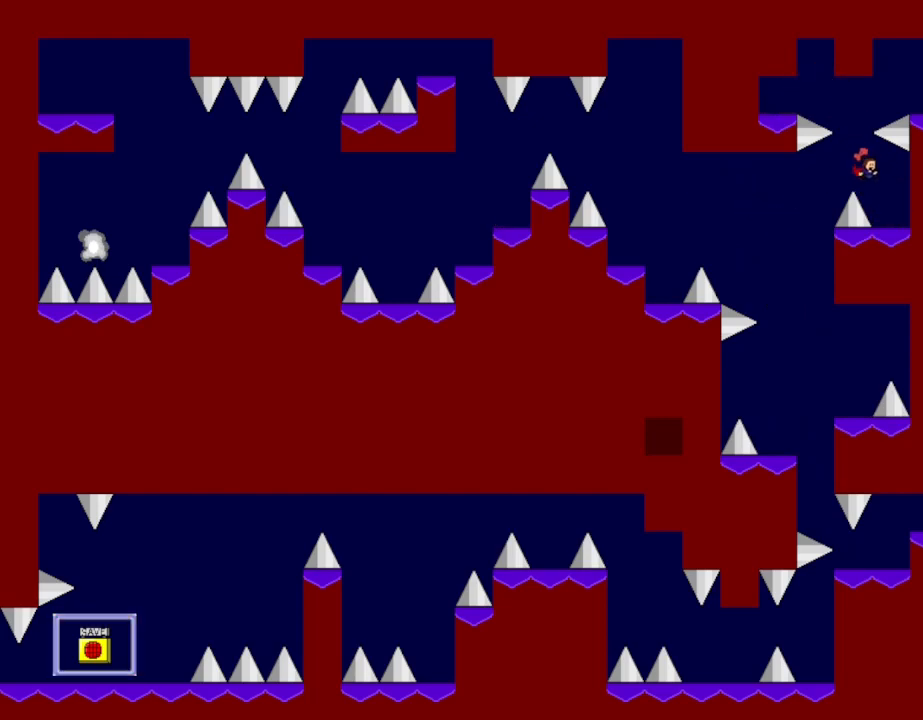
{"keys": ["left"], "events": [[133, "right", "up"], [233, "l_up", "down"], [233, "left", "down"], [333, "l_up", "up"]]}
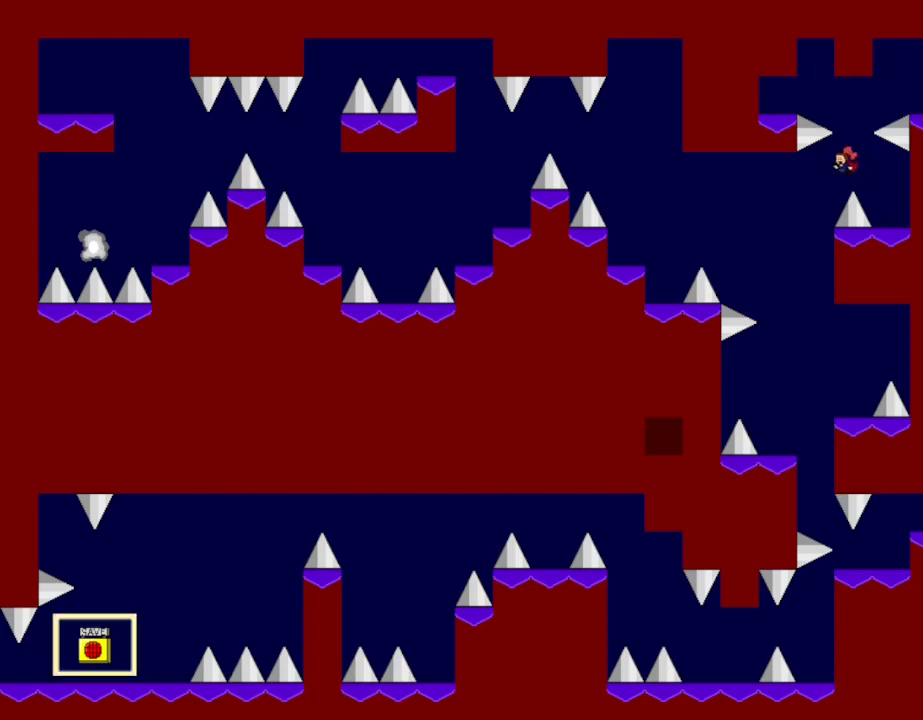
{"keys": ["l_up", "left"], "events": [[350, "l_up", "down"]]}
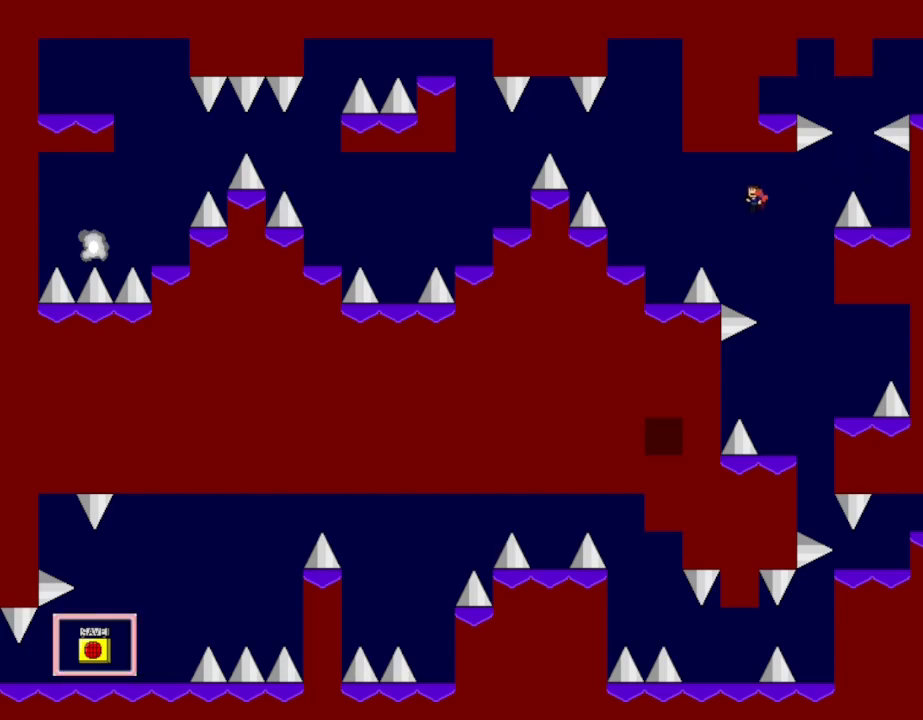
{"keys": ["left"], "events": [[117, "l_up", "up"]]}
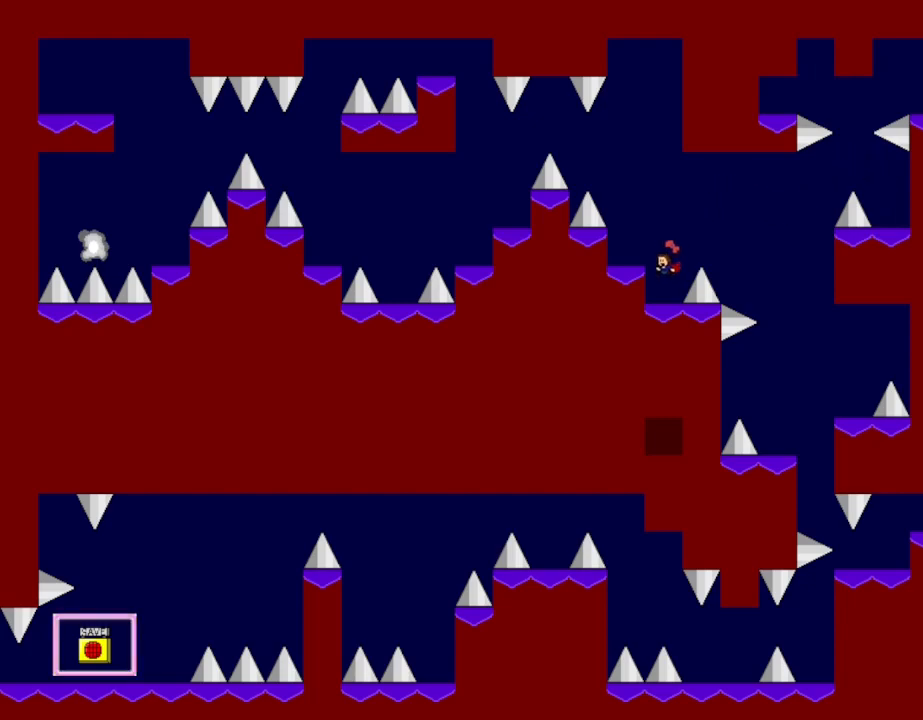
{"keys": [], "events": [[67, "left", "up"], [133, "l_up", "down"], [217, "l_up", "up"], [233, "left", "down"], [500, "left", "up"]]}
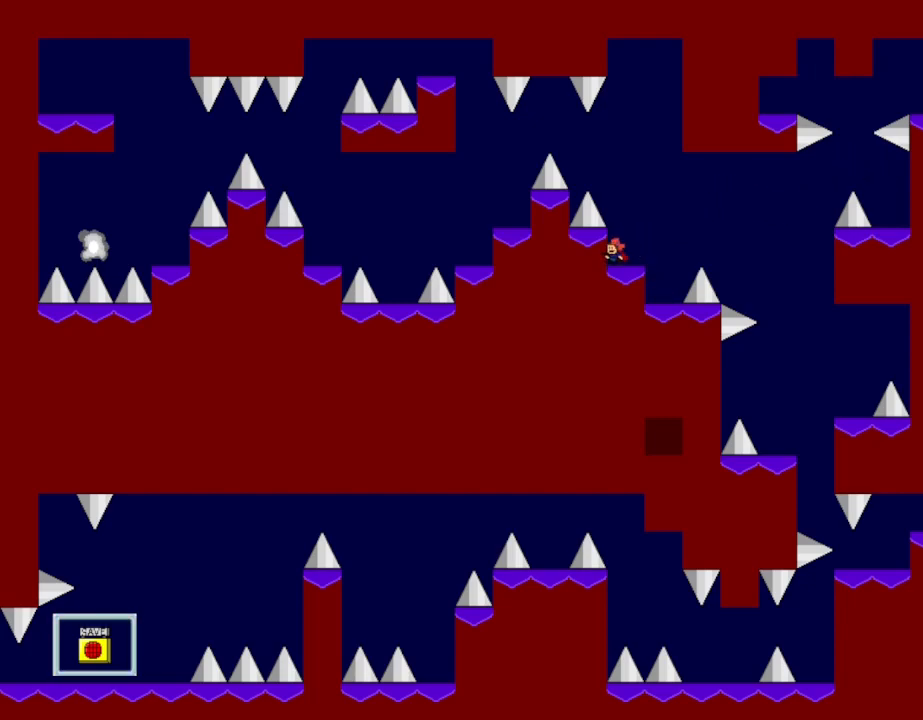
{"keys": ["left"], "events": [[100, "l_up", "down"], [250, "left", "down"], [350, "l_up", "up"], [400, "l_up", "down"], [483, "l_up", "up"]]}
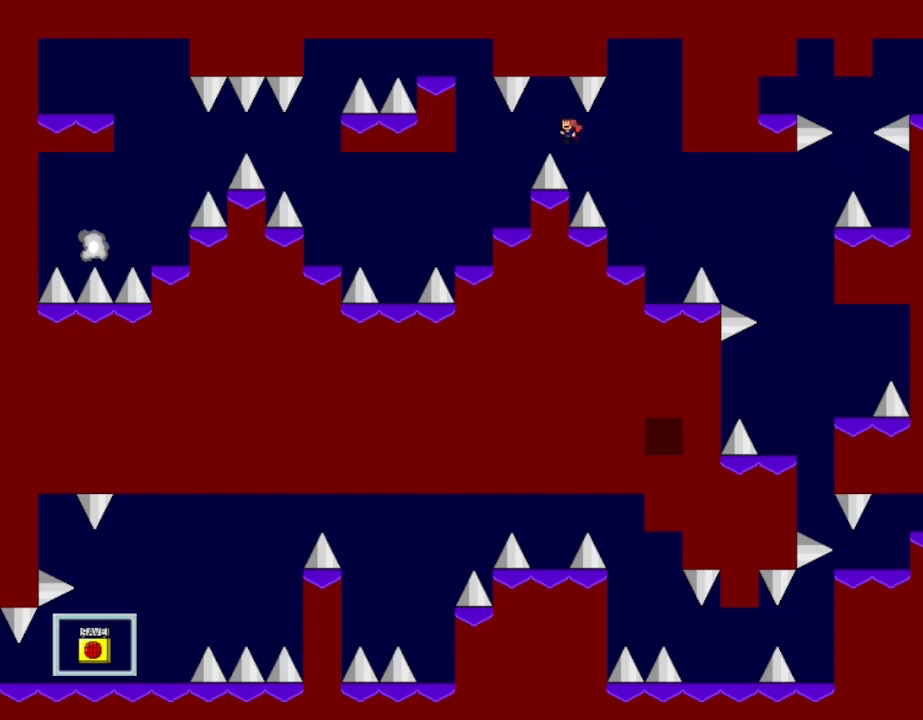
{"keys": [], "events": [[400, "left", "up"]]}
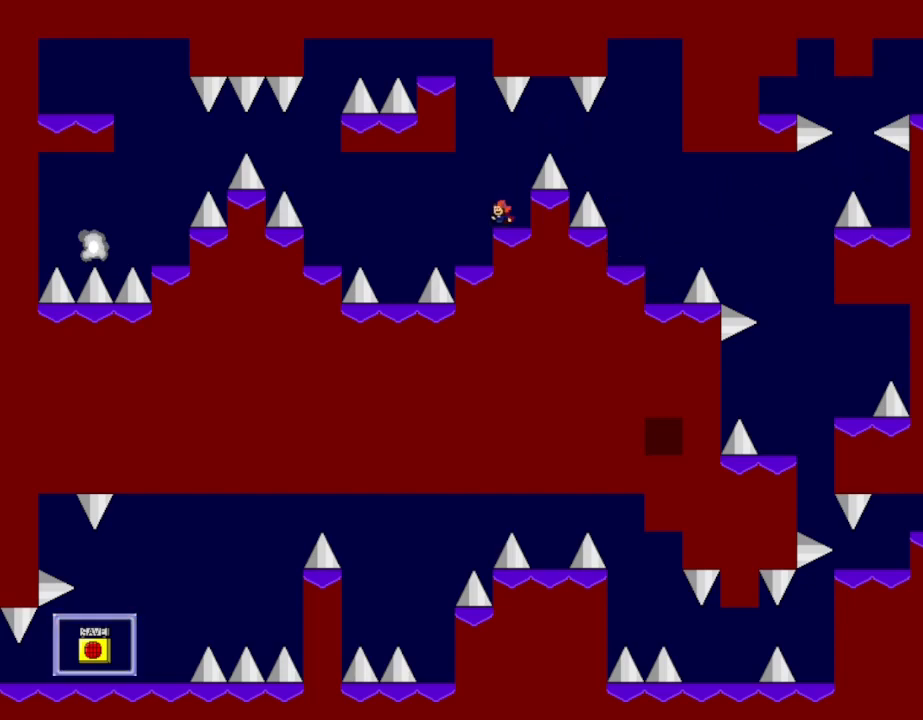
{"keys": ["l_up", "left"], "events": [[33, "l_up", "down"], [67, "left", "down"], [233, "left", "up"], [350, "left", "down"], [367, "l_up", "up"], [417, "l_up", "down"]]}
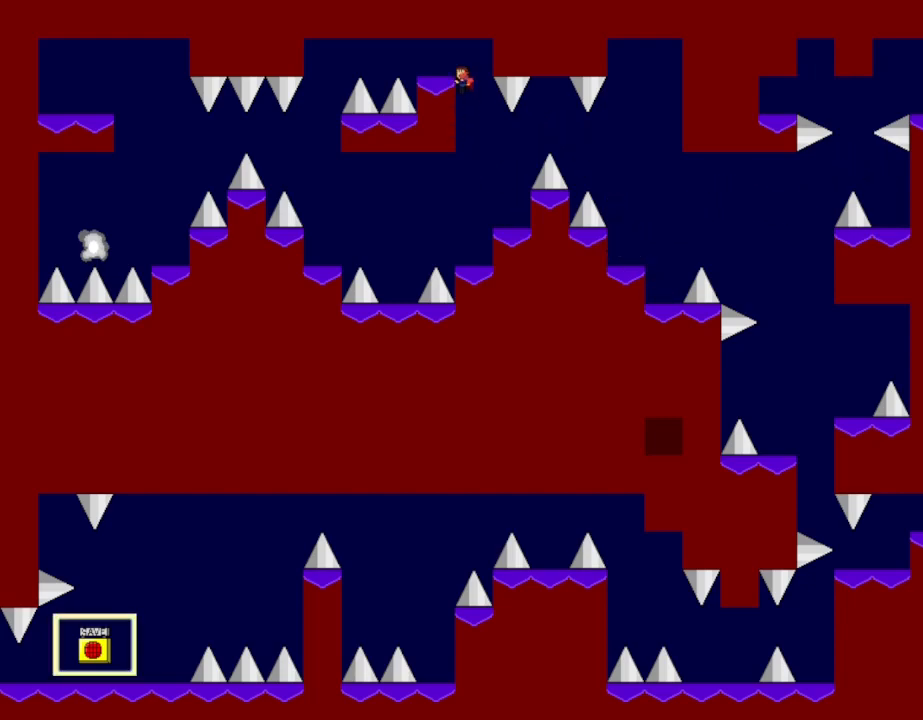
{"keys": [], "events": [[167, "l_up", "up"], [317, "left", "up"]]}
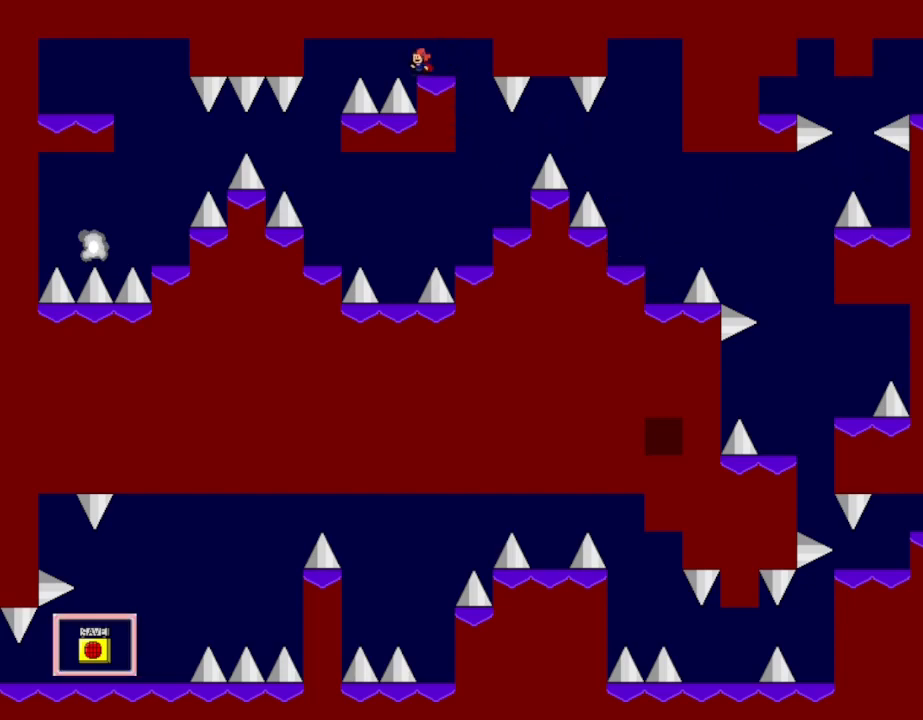
{"keys": ["l_up", "left"], "events": [[167, "l_up", "down"], [167, "left", "down"], [333, "l_up", "up"], [400, "l_up", "down"]]}